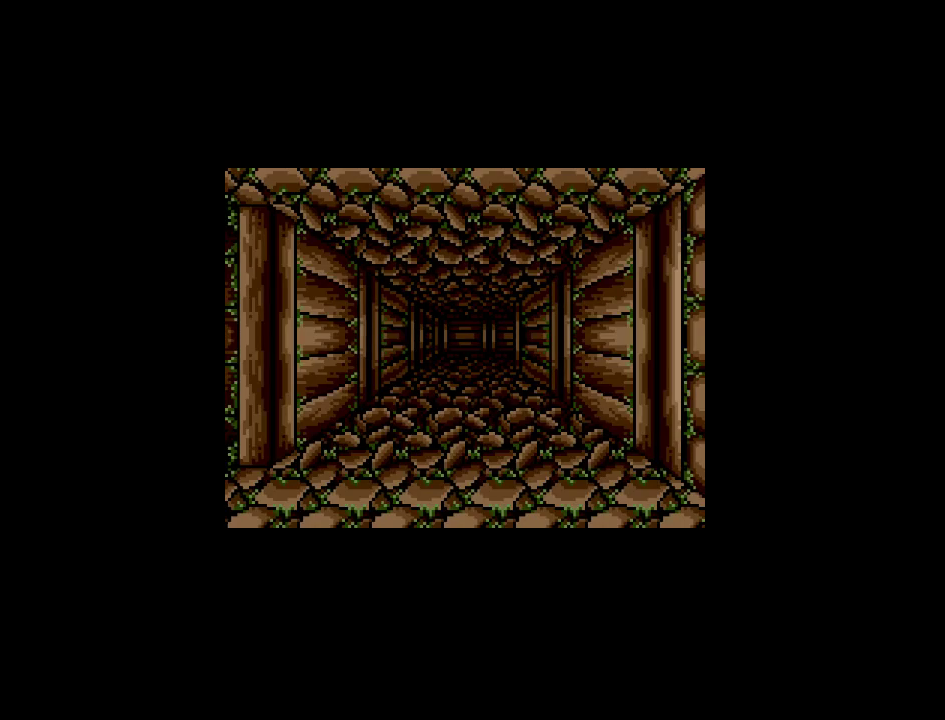
Gameplay with a controller (Nintendo layout); each line is a JSON object with the inputs held at the frame after it. "events" lists button and stick changes between this image and that frame as [ms after this image, input, new state], when the widget could be followed in between. Not read: L3 R3.
{"buttons": [], "events": [[233, "DPAD_UP", "down"], [500, "DPAD_UP", "up"]]}
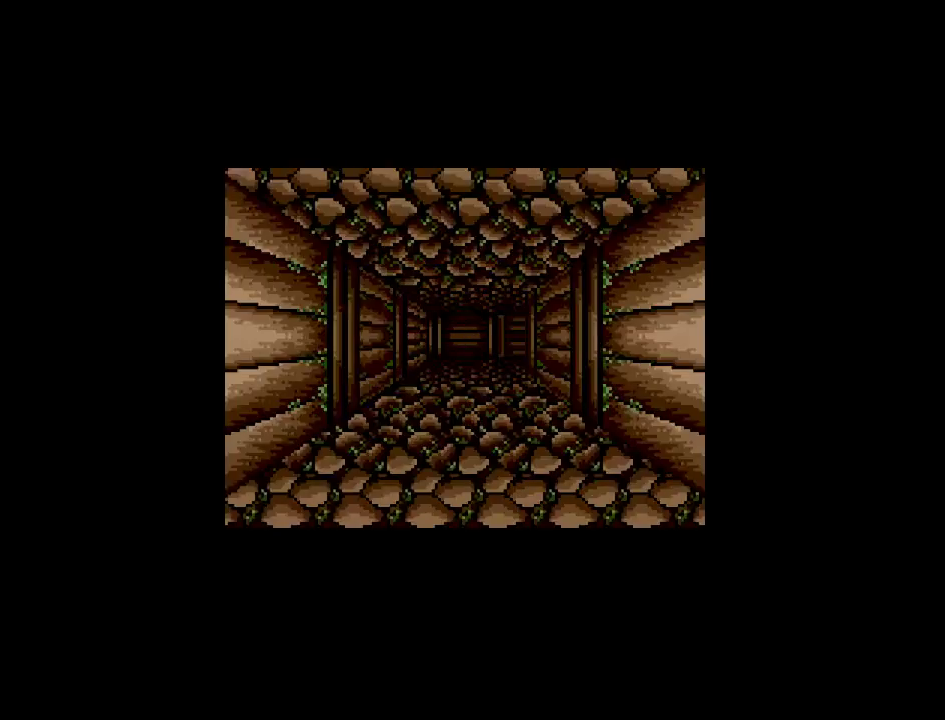
{"buttons": ["DPAD_UP"], "events": [[317, "DPAD_UP", "down"]]}
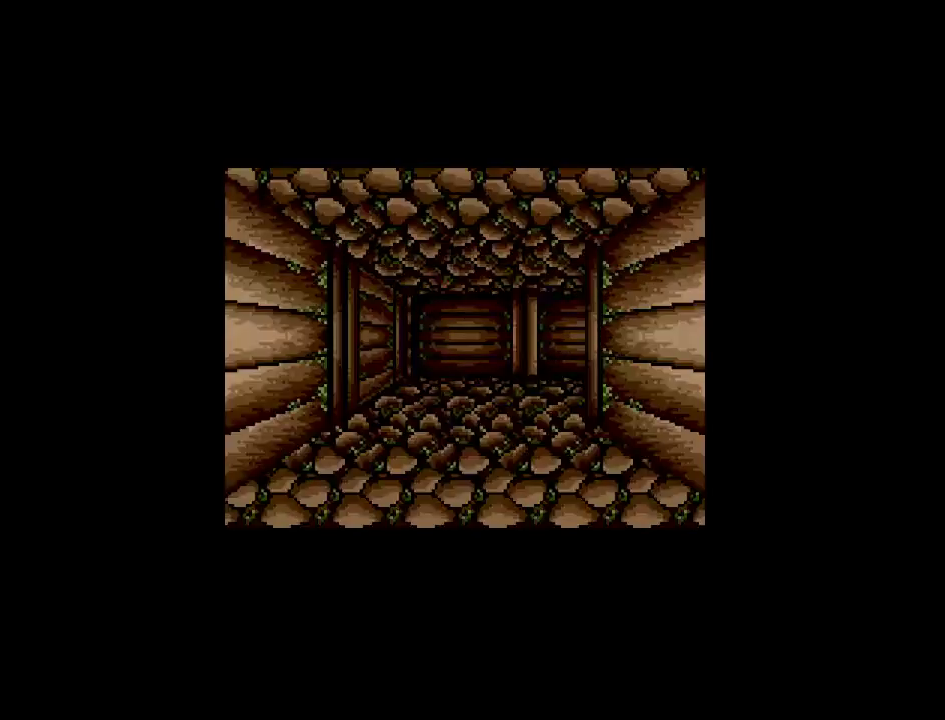
{"buttons": ["DPAD_UP"]}
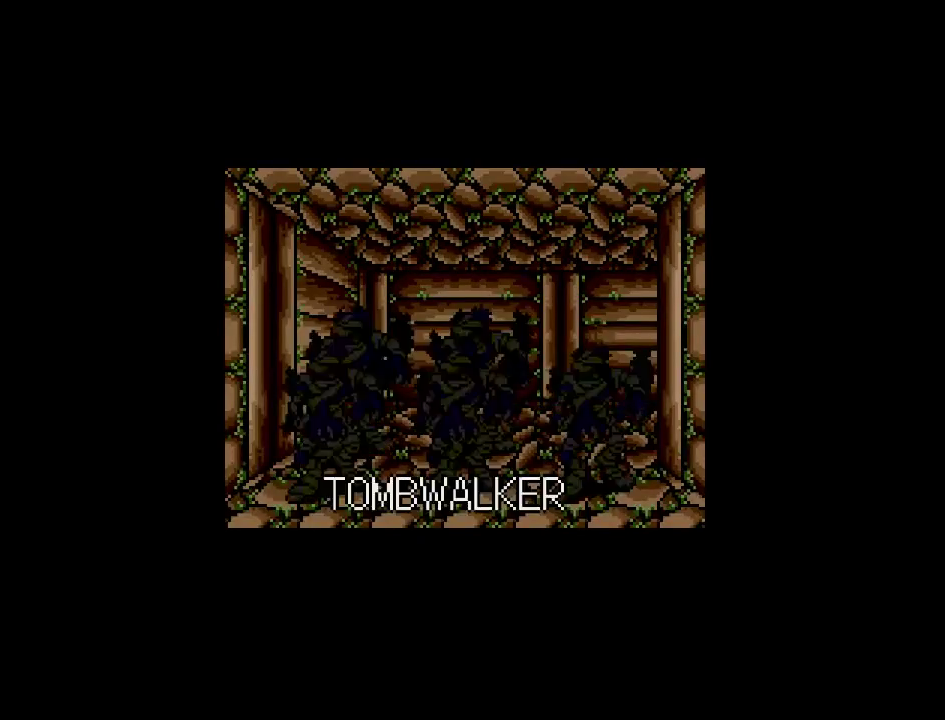
{"buttons": [], "events": [[83, "DPAD_UP", "up"]]}
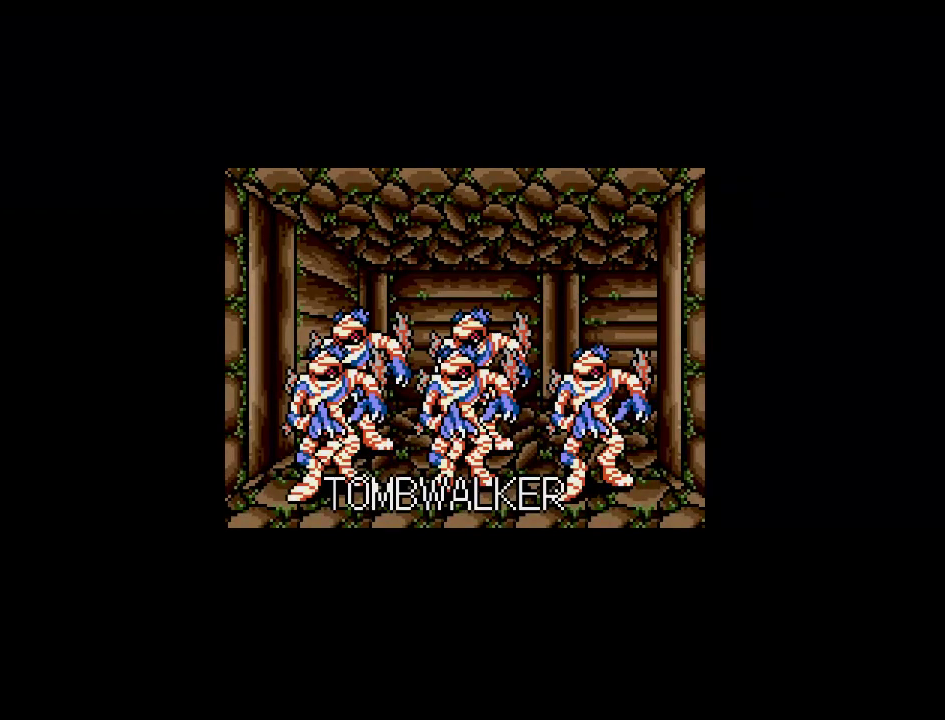
{"buttons": [], "events": []}
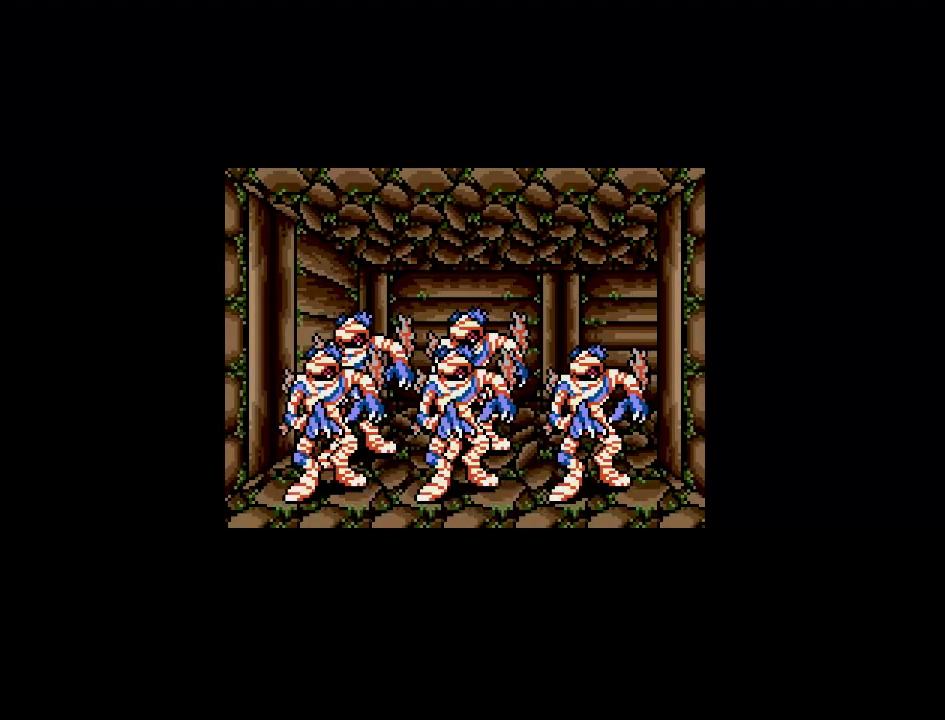
{"buttons": [], "events": []}
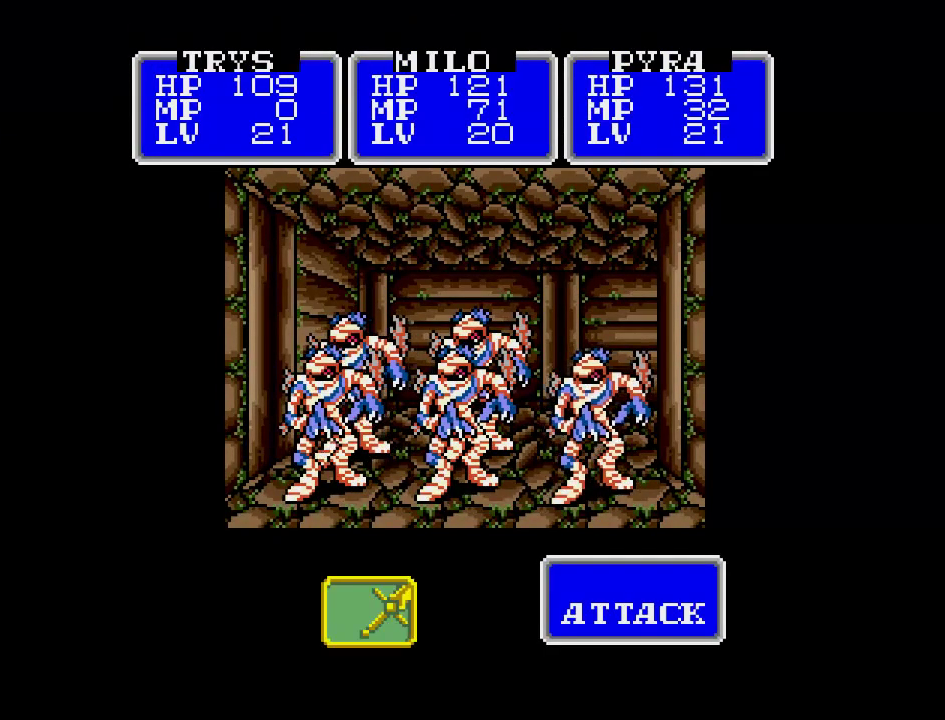
{"buttons": [], "events": [[100, "A", "down"], [300, "A", "up"]]}
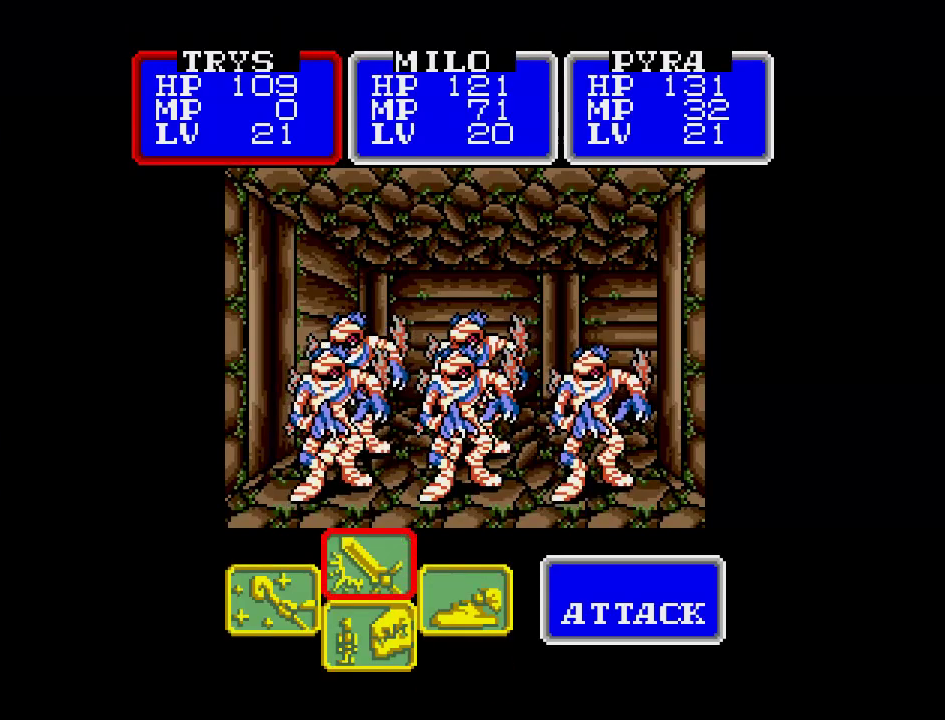
{"buttons": ["A"], "events": [[167, "A", "down"], [333, "A", "up"], [500, "A", "down"]]}
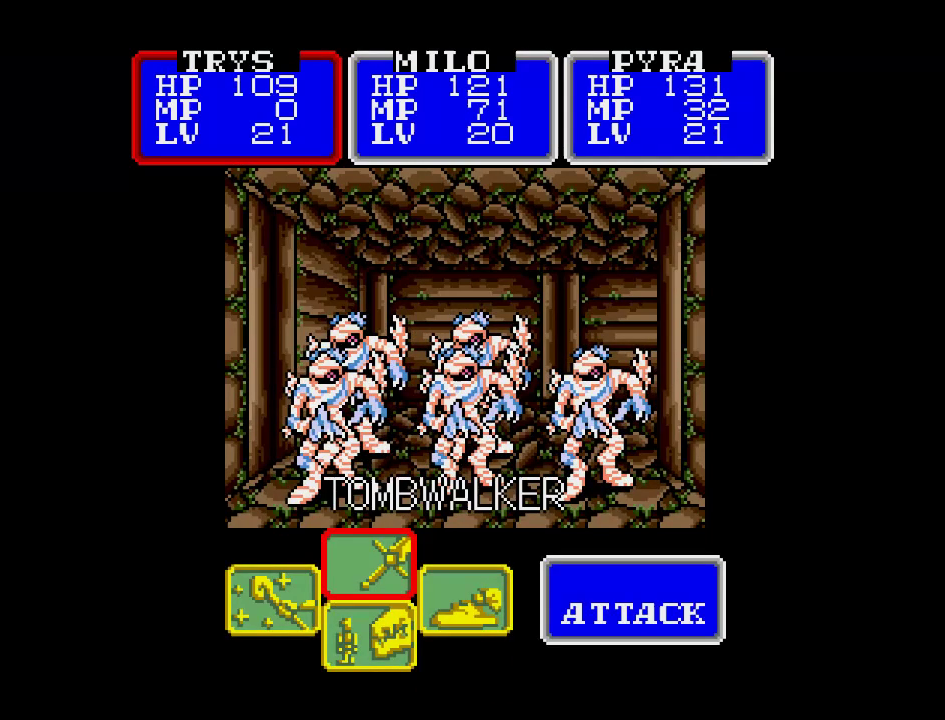
{"buttons": ["A", "DPAD_LEFT"], "events": [[383, "DPAD_LEFT", "down"]]}
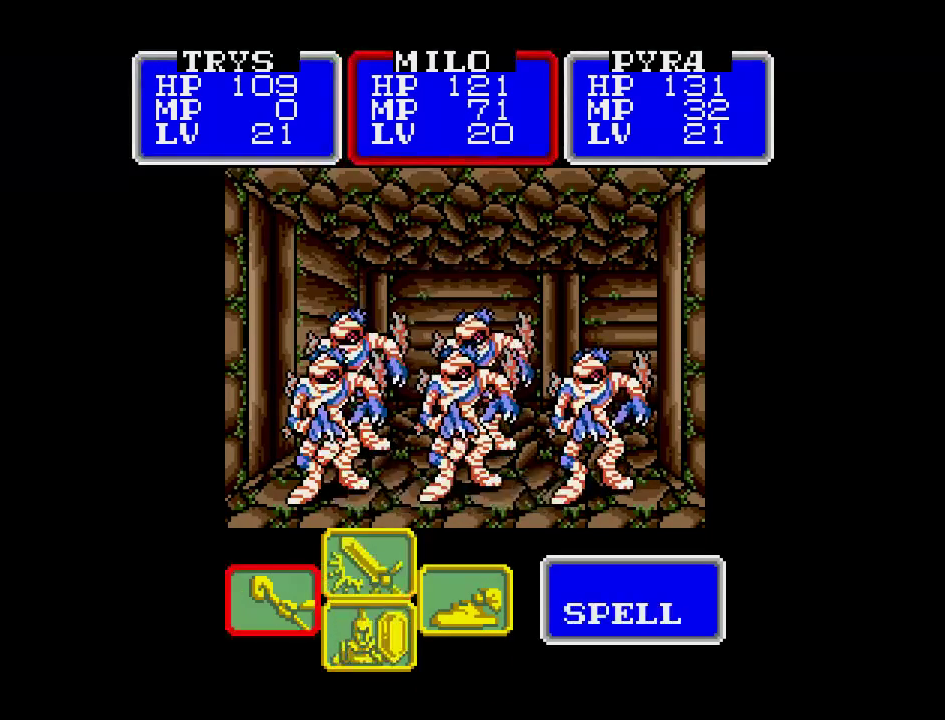
{"buttons": [], "events": [[33, "A", "up"], [33, "DPAD_LEFT", "up"], [300, "A", "down"], [450, "A", "up"]]}
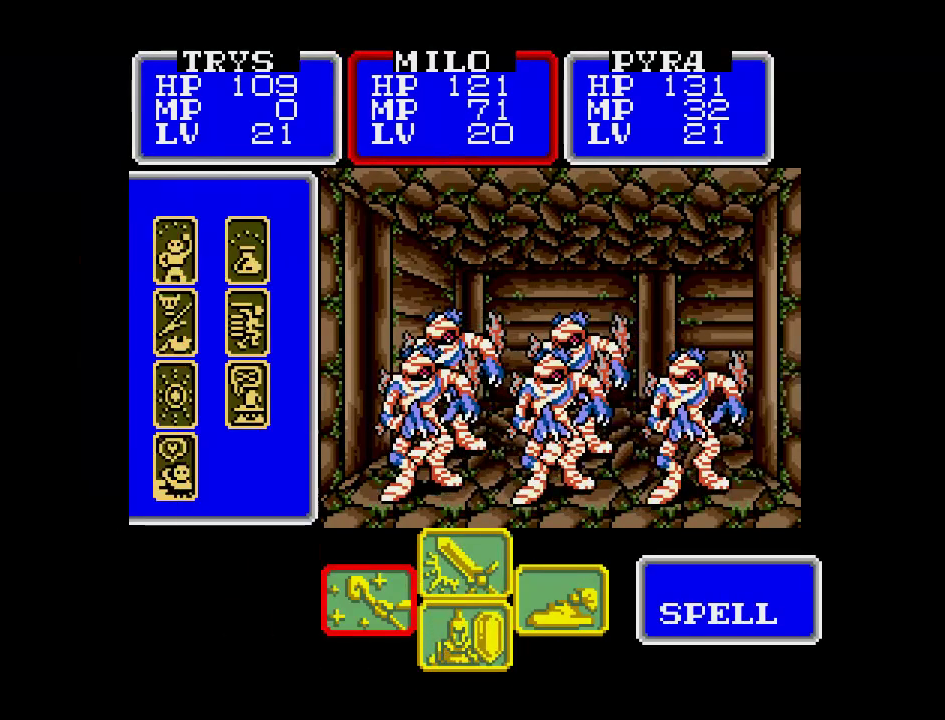
{"buttons": [], "events": [[400, "DPAD_DOWN", "down"], [500, "DPAD_DOWN", "up"]]}
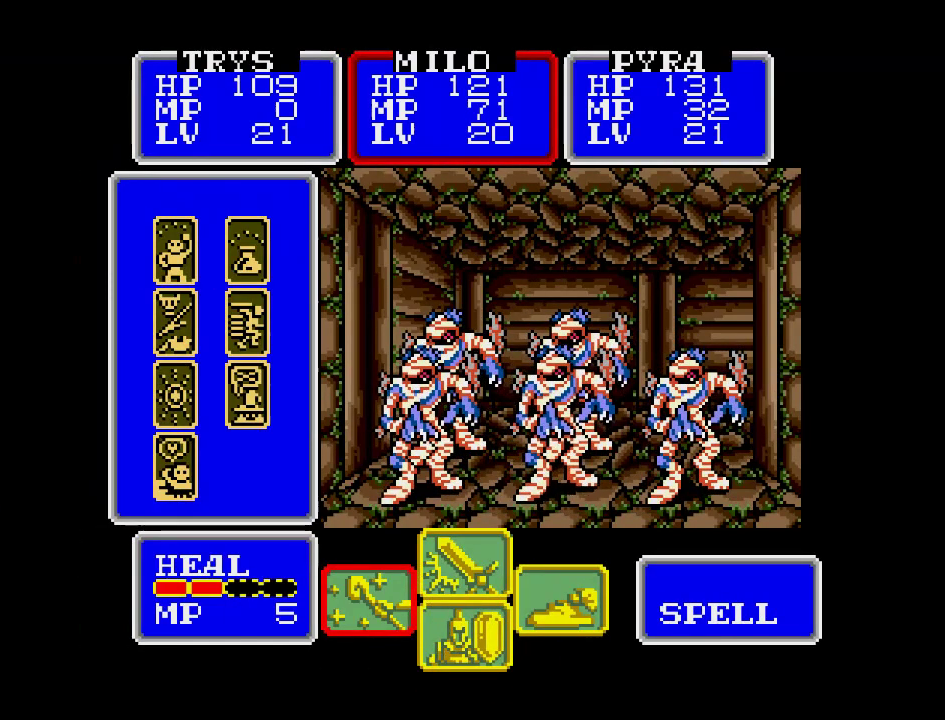
{"buttons": [], "events": [[67, "DPAD_DOWN", "down"], [183, "DPAD_DOWN", "up"]]}
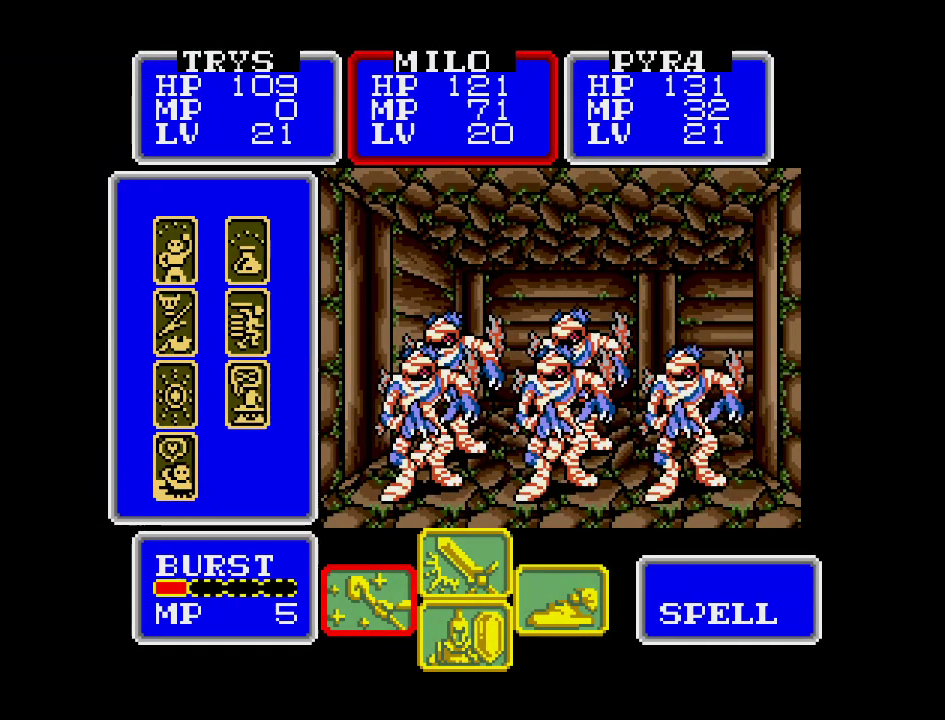
{"buttons": [], "events": [[333, "DPAD_UP", "down"], [450, "DPAD_UP", "up"]]}
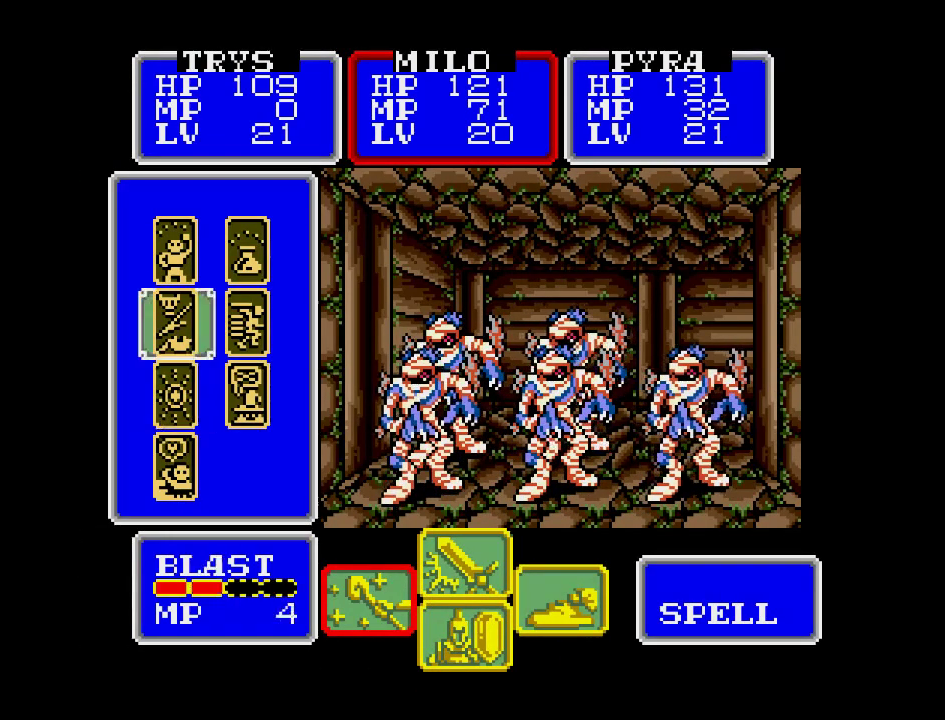
{"buttons": ["DPAD_DOWN"], "events": [[417, "DPAD_DOWN", "down"]]}
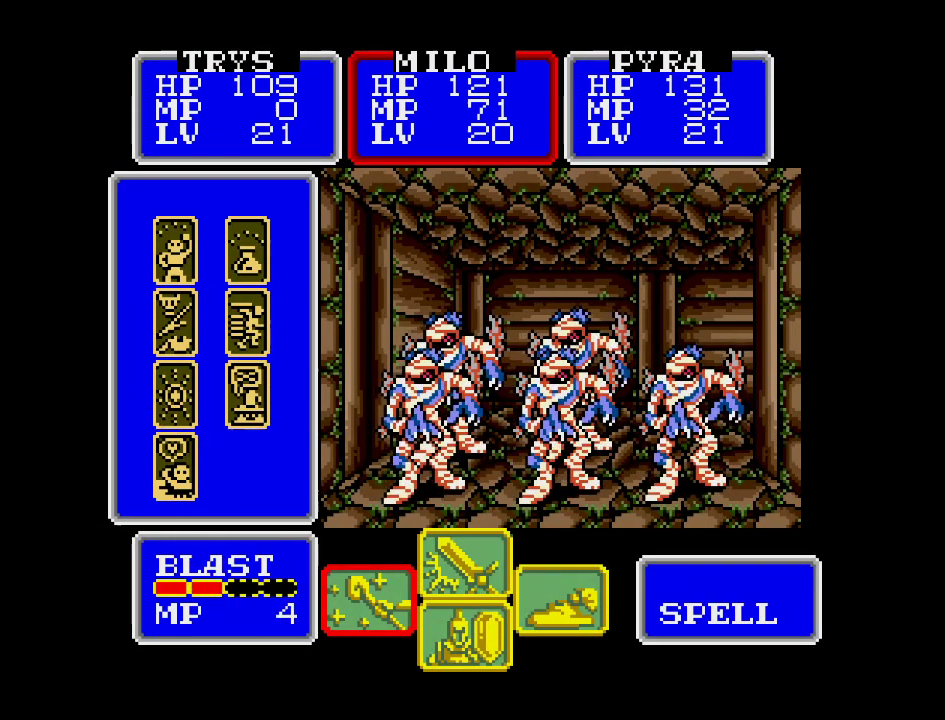
{"buttons": [], "events": [[33, "DPAD_DOWN", "up"], [317, "A", "down"], [450, "A", "up"]]}
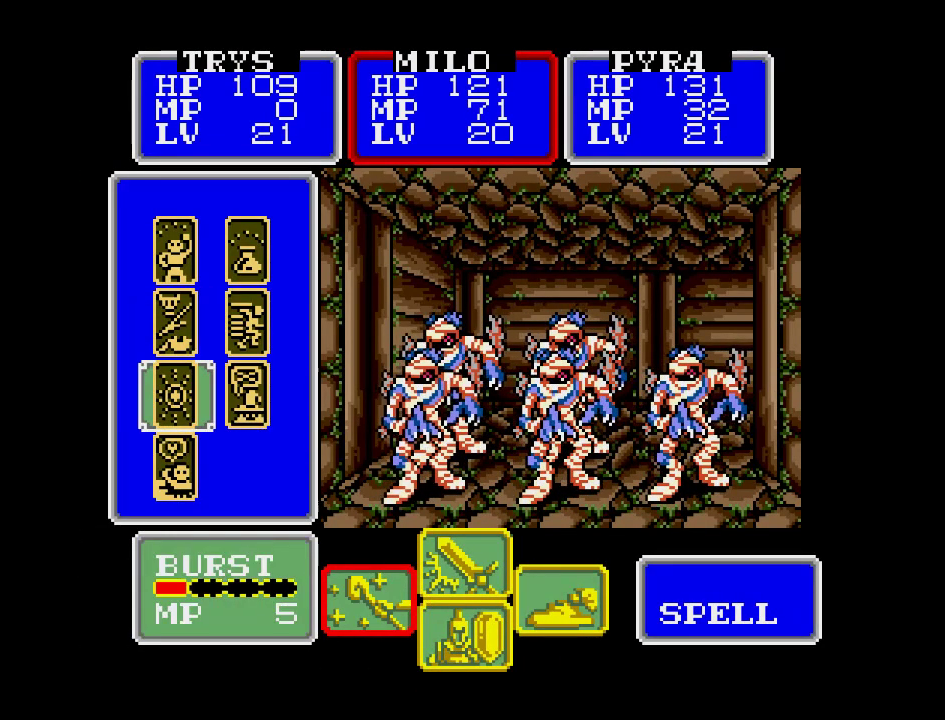
{"buttons": ["A"], "events": [[100, "A", "down"], [233, "A", "up"], [417, "A", "down"]]}
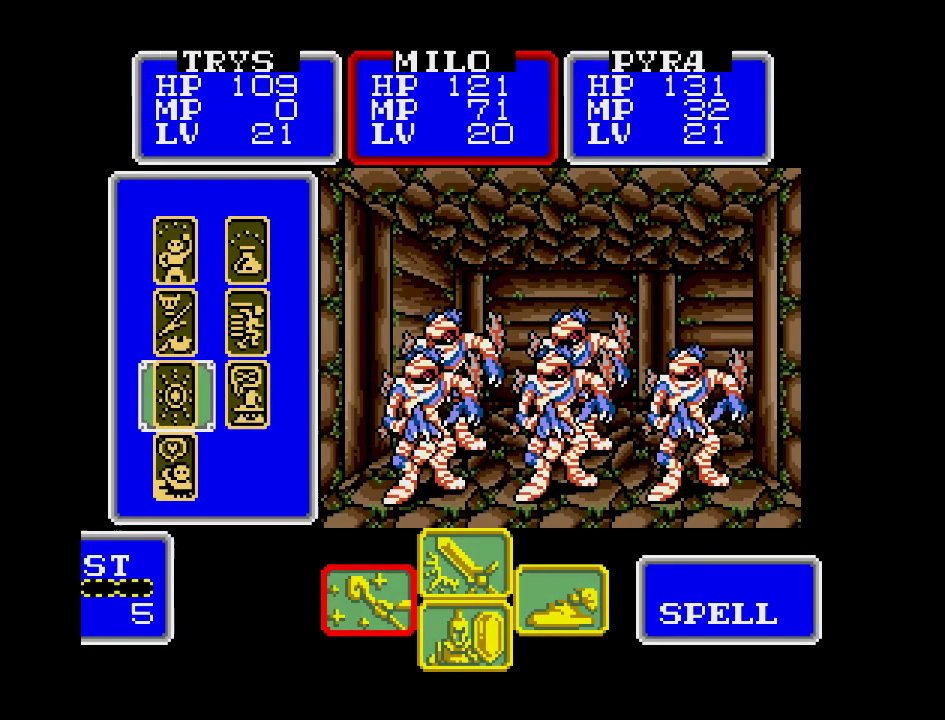
{"buttons": [], "events": [[50, "A", "up"]]}
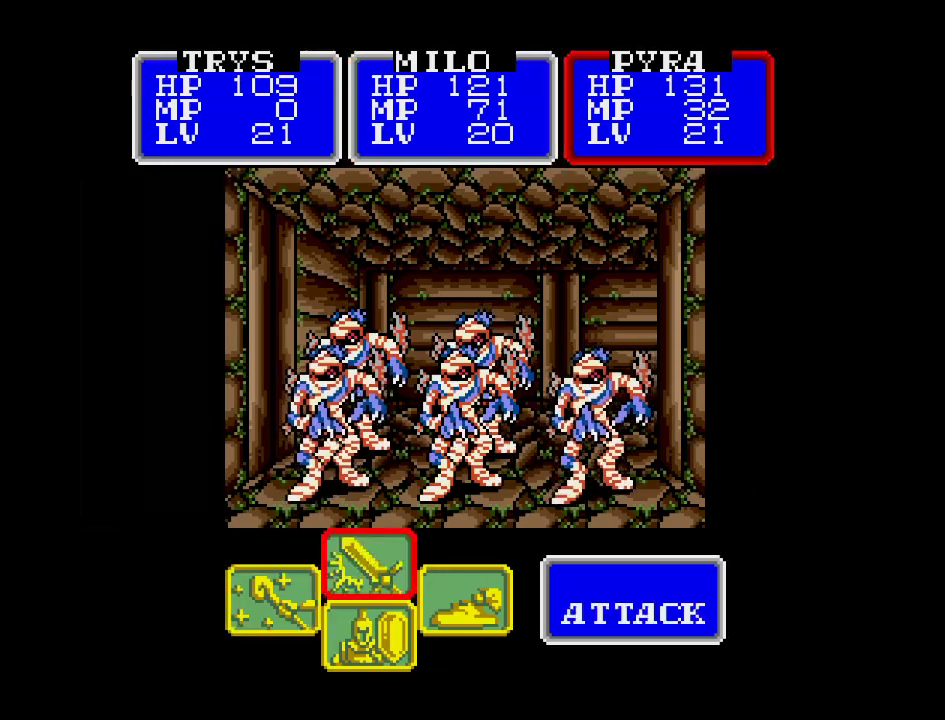
{"buttons": [], "events": [[117, "A", "down"], [250, "A", "up"], [367, "A", "down"], [500, "A", "up"]]}